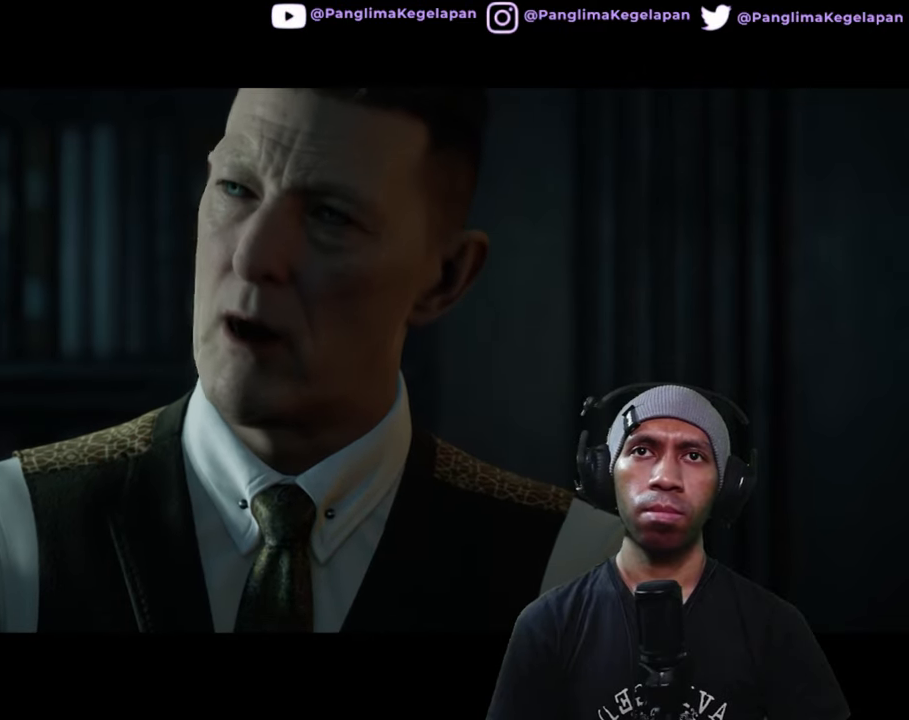
Gameplay with a controller (Xbox layout); each line is a JSON object with the inputs held at the frame after it (dt_ms = milliseconds from this image to that frame). "button_events" lists button changes between this image and that frame as [ms after this image, input, new state], when the widget could be followed in between (sticks are given only as held states). Not read: L3 R3.
{"dt_ms": 500, "buttons": ["R2"], "left_stick": "center", "right_stick": "center", "button_events": []}
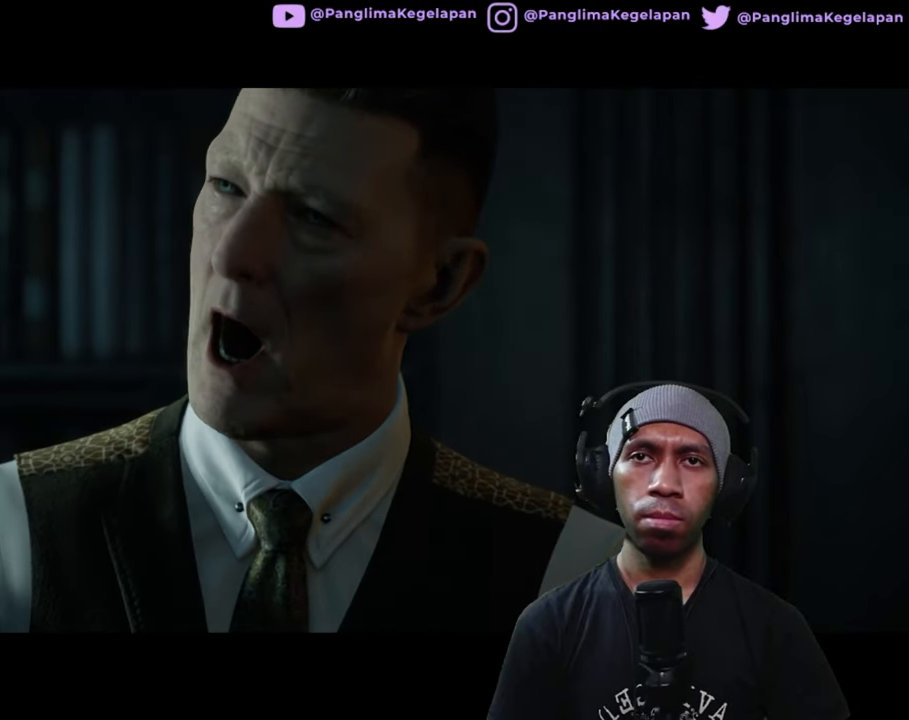
{"dt_ms": 500, "buttons": ["R2"], "left_stick": "center", "right_stick": "center", "button_events": []}
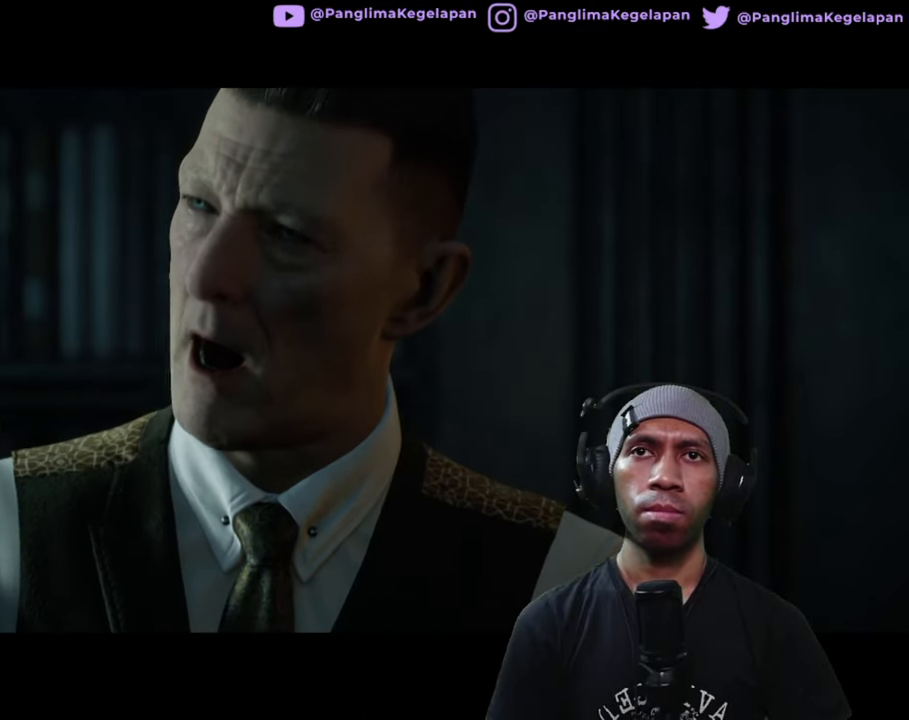
{"dt_ms": 500, "buttons": ["R2"], "left_stick": "center", "right_stick": "center", "button_events": []}
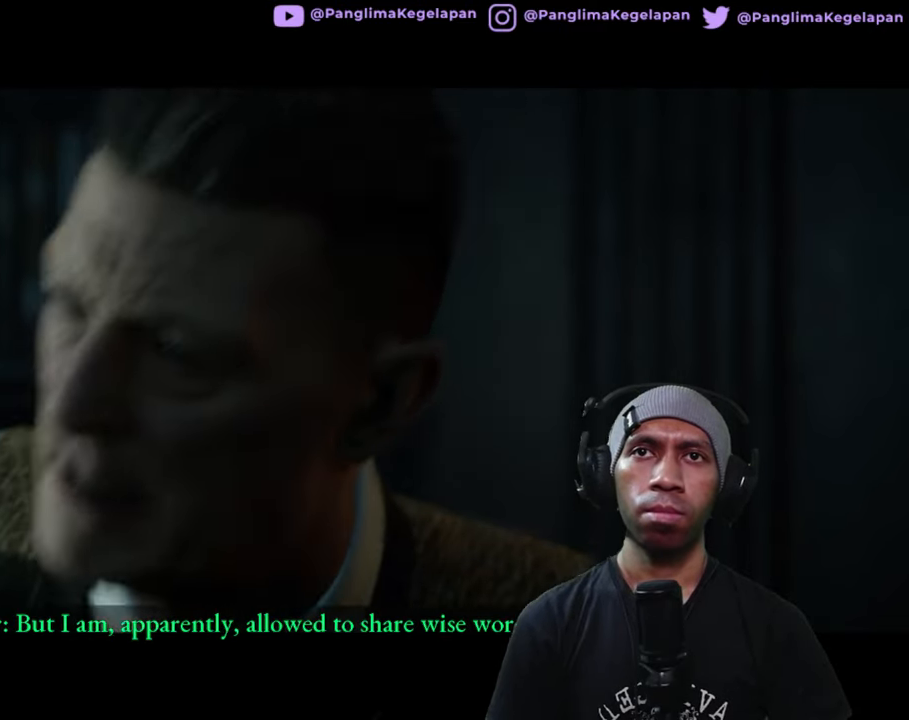
{"dt_ms": 500, "buttons": ["R2"], "left_stick": "center", "right_stick": "center", "button_events": []}
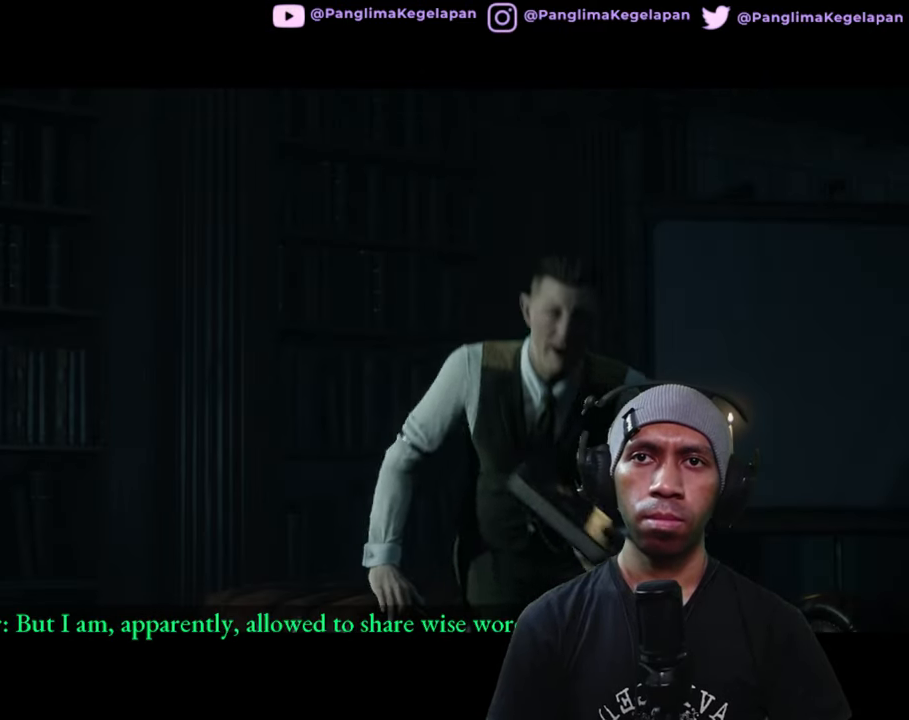
{"dt_ms": 500, "buttons": ["R2"], "left_stick": "center", "right_stick": "center", "button_events": []}
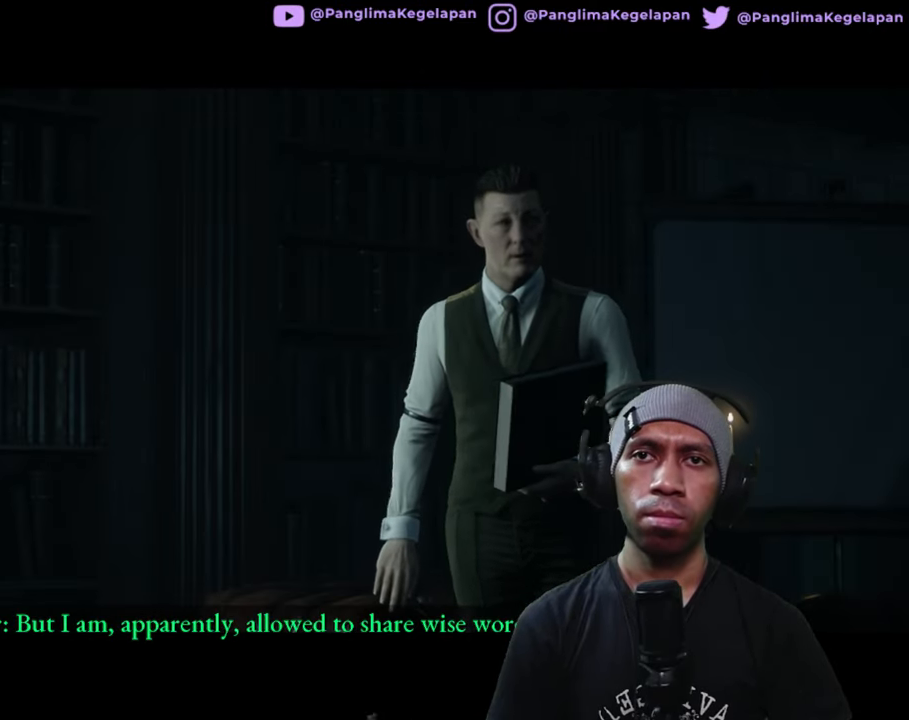
{"dt_ms": 500, "buttons": ["R2"], "left_stick": "center", "right_stick": "center", "button_events": []}
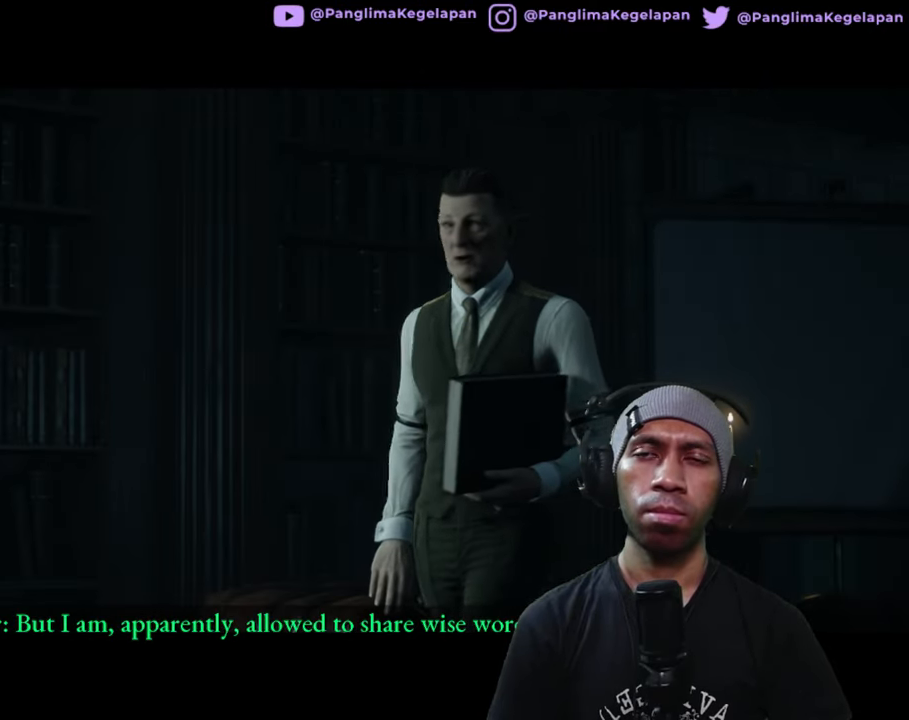
{"dt_ms": 500, "buttons": ["R2"], "left_stick": "center", "right_stick": "center", "button_events": []}
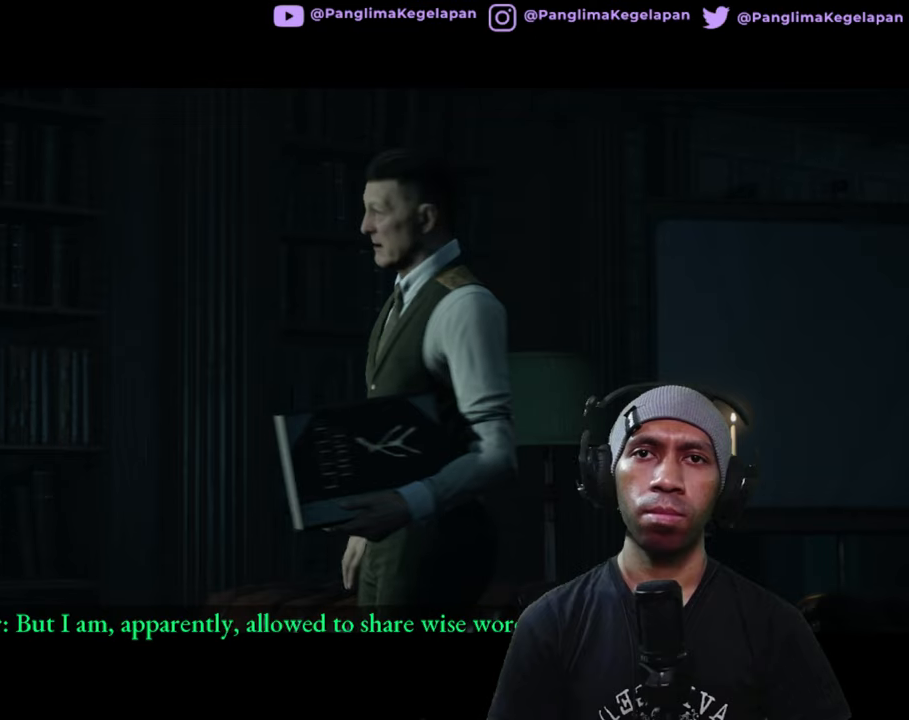
{"dt_ms": 500, "buttons": ["R2"], "left_stick": "center", "right_stick": "center", "button_events": []}
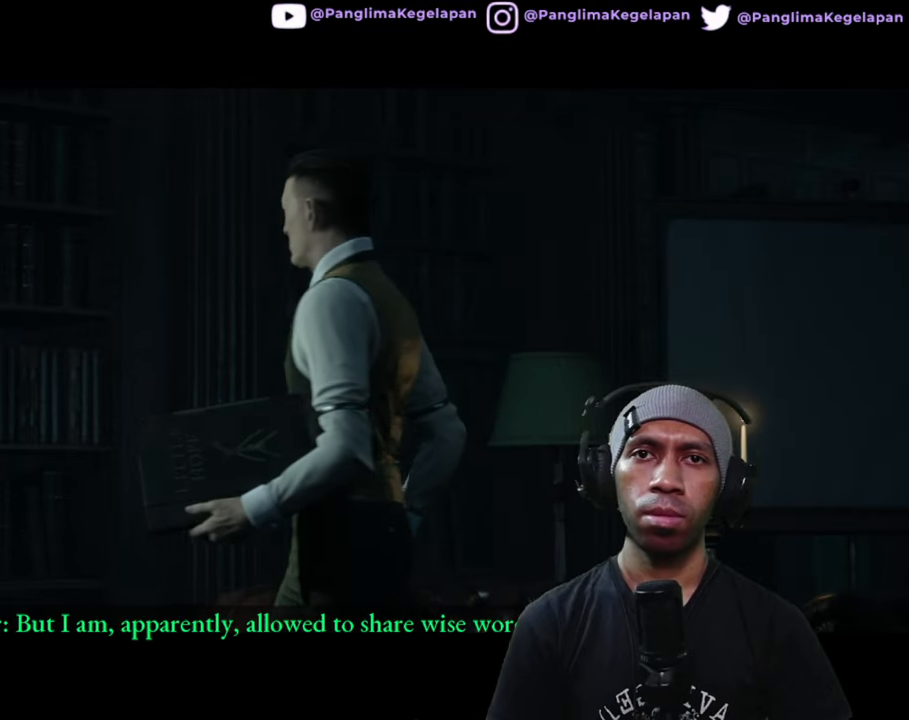
{"dt_ms": 500, "buttons": ["R2"], "left_stick": "center", "right_stick": "center", "button_events": []}
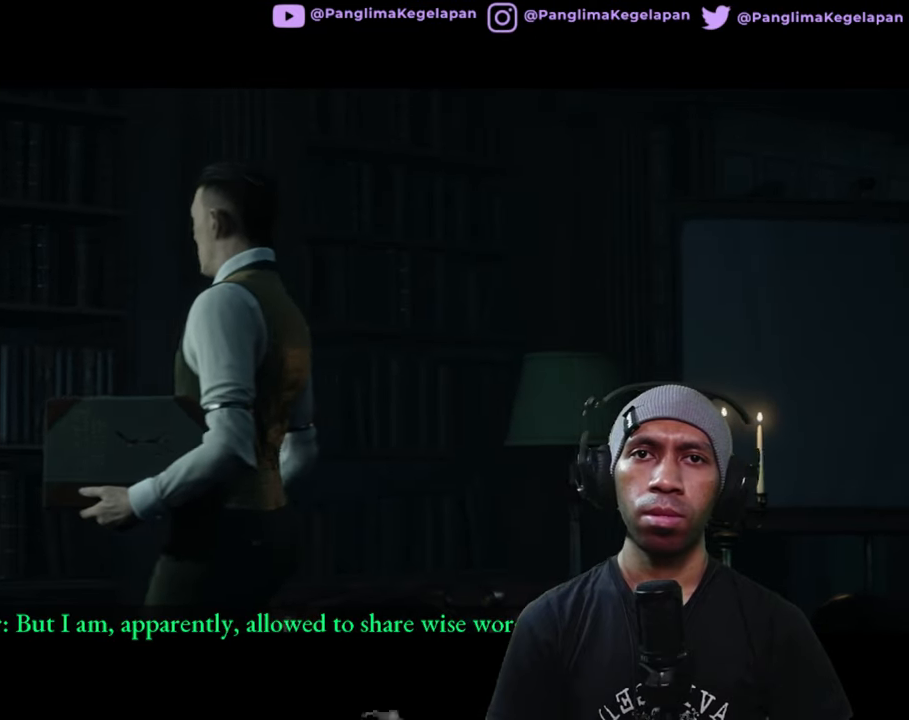
{"dt_ms": 500, "buttons": ["R2"], "left_stick": "center", "right_stick": "center", "button_events": []}
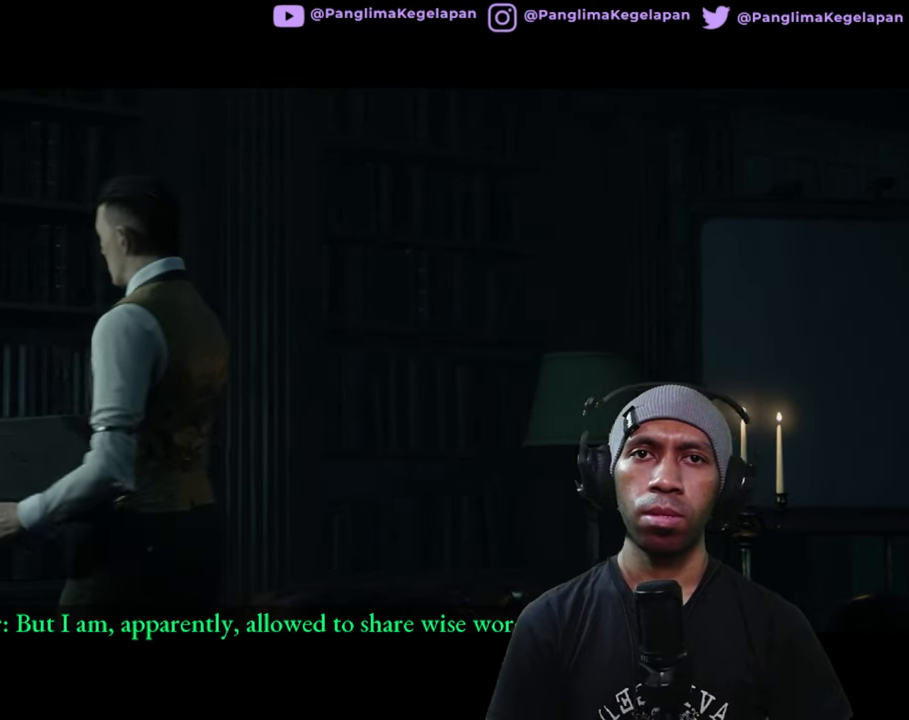
{"dt_ms": 1000, "buttons": ["R2"], "left_stick": "center", "right_stick": "center", "button_events": []}
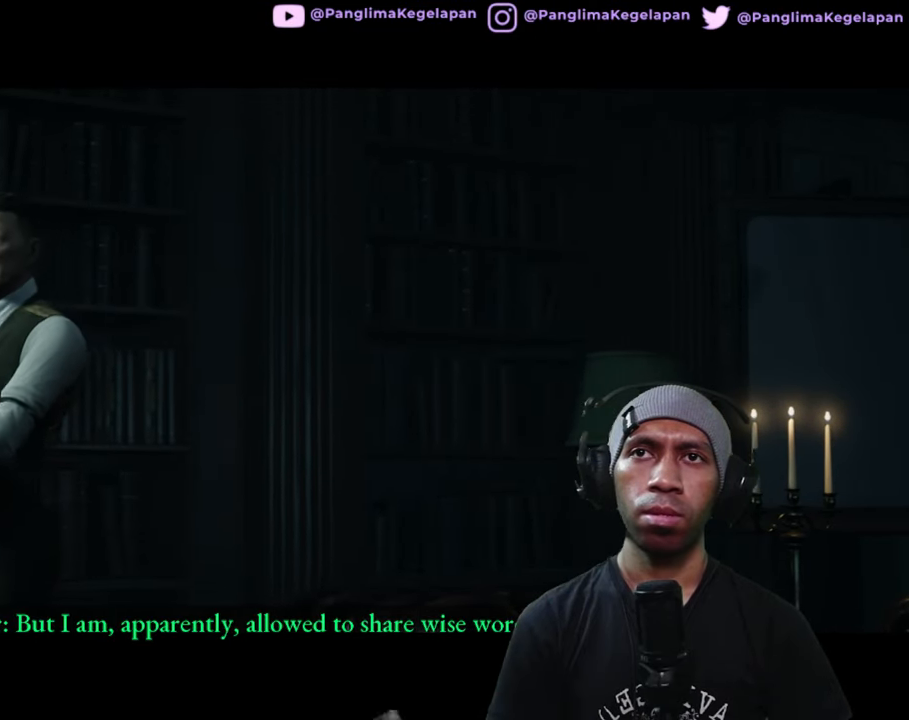
{"dt_ms": 500, "buttons": ["R2"], "left_stick": "center", "right_stick": "center", "button_events": []}
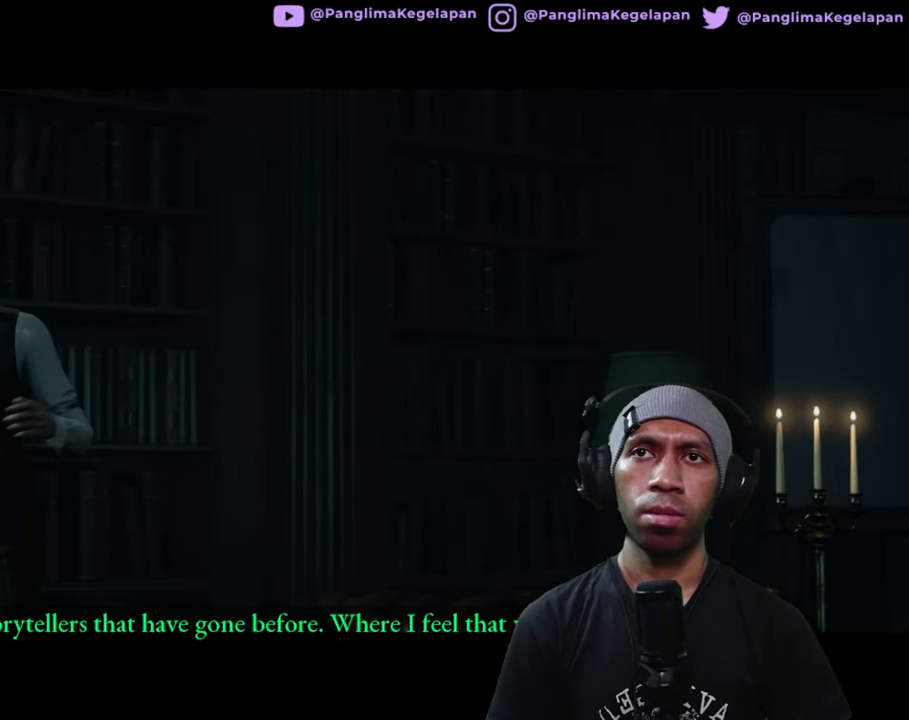
{"dt_ms": 500, "buttons": ["R2"], "left_stick": "center", "right_stick": "center", "button_events": []}
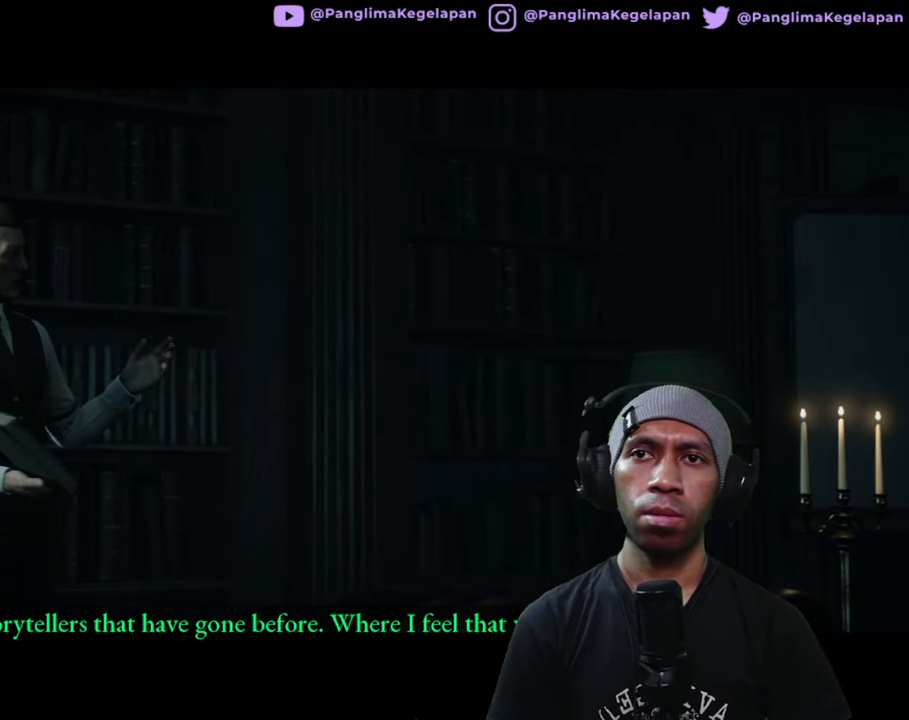
{"dt_ms": 500, "buttons": ["R2"], "left_stick": "center", "right_stick": "center", "button_events": []}
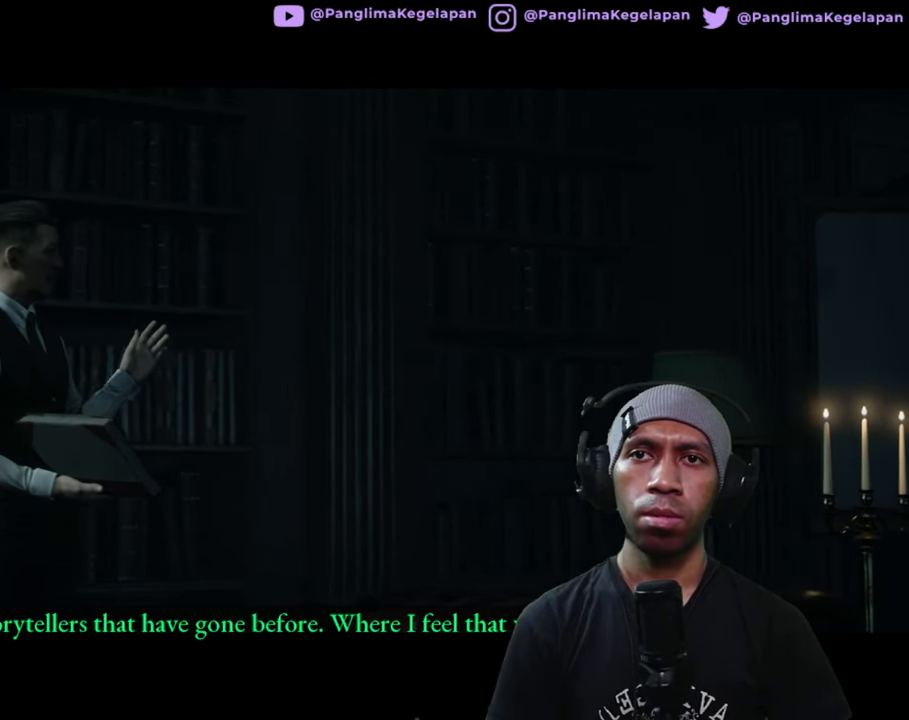
{"dt_ms": 500, "buttons": ["R2"], "left_stick": "center", "right_stick": "center", "button_events": []}
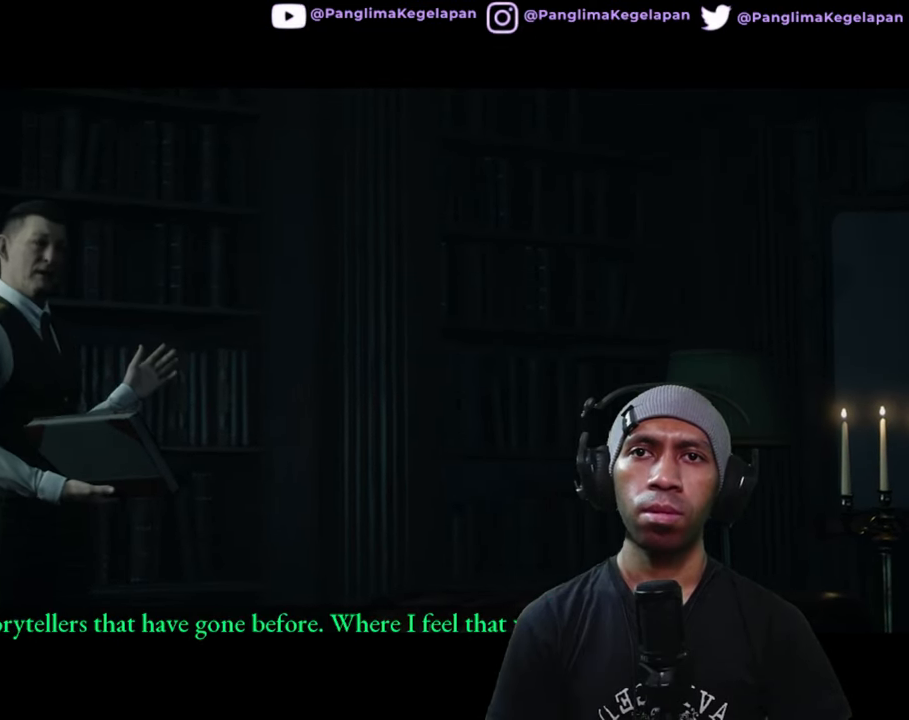
{"dt_ms": 500, "buttons": ["R2"], "left_stick": "center", "right_stick": "center", "button_events": []}
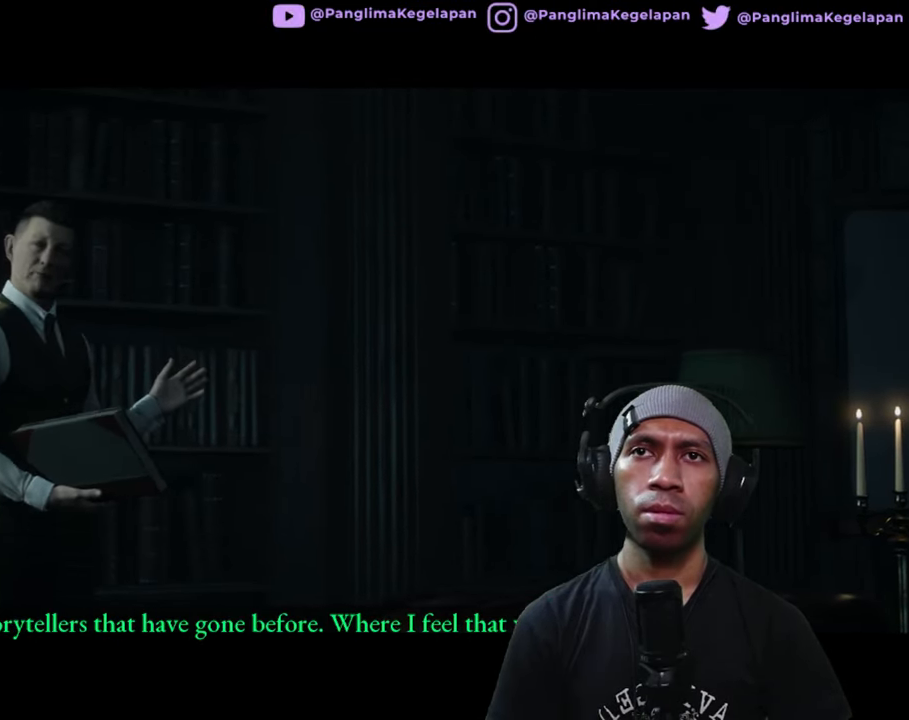
{"dt_ms": 500, "buttons": ["R2"], "left_stick": "center", "right_stick": "center", "button_events": []}
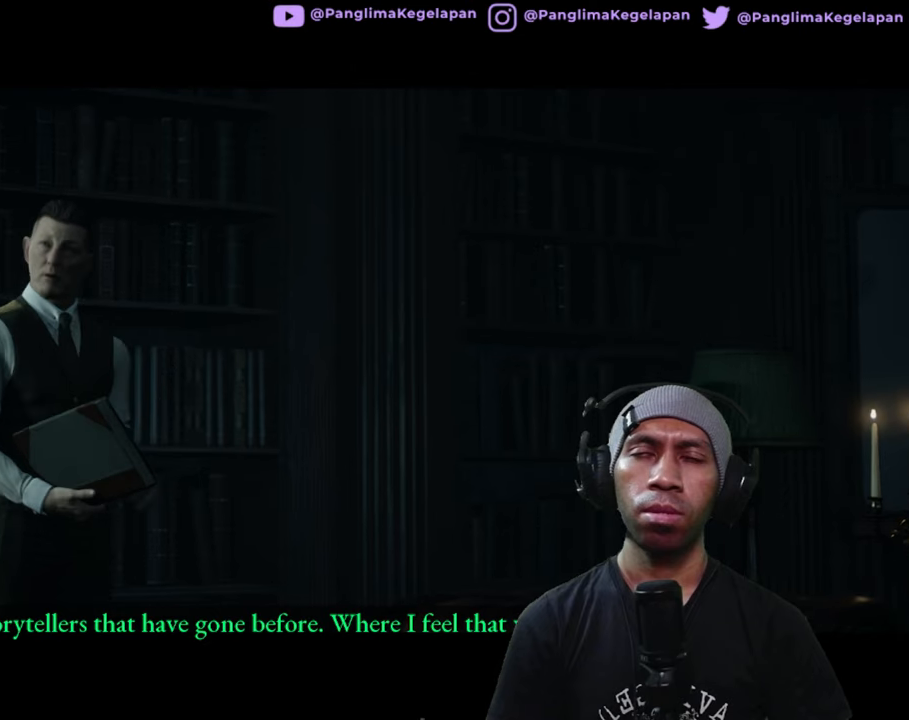
{"dt_ms": 500, "buttons": ["R2"], "left_stick": "center", "right_stick": "center", "button_events": []}
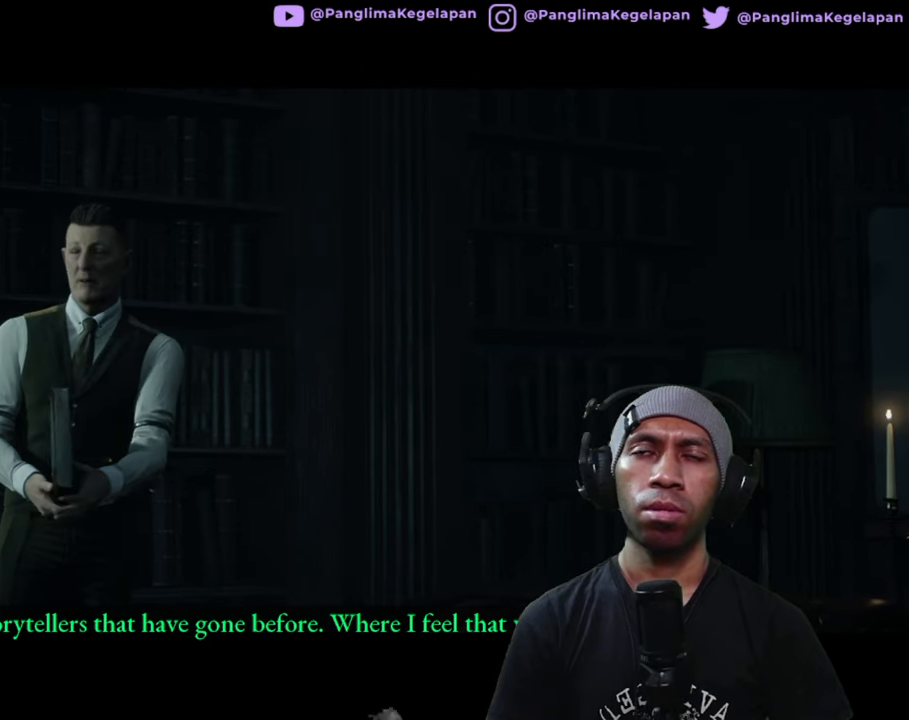
{"dt_ms": 500, "buttons": ["R2"], "left_stick": "center", "right_stick": "center", "button_events": []}
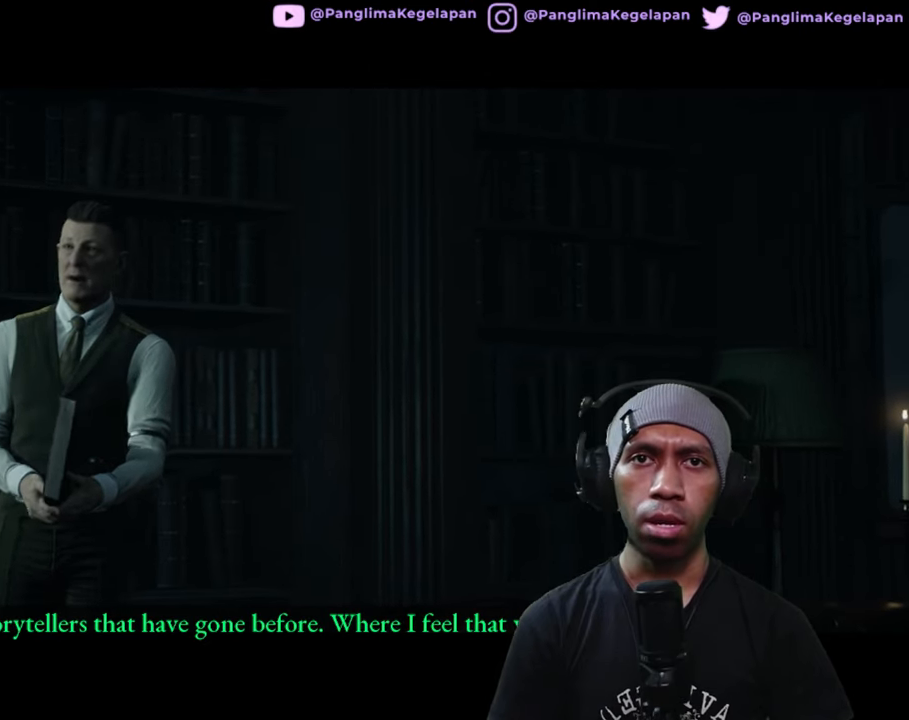
{"dt_ms": 500, "buttons": ["R2"], "left_stick": "center", "right_stick": "center", "button_events": []}
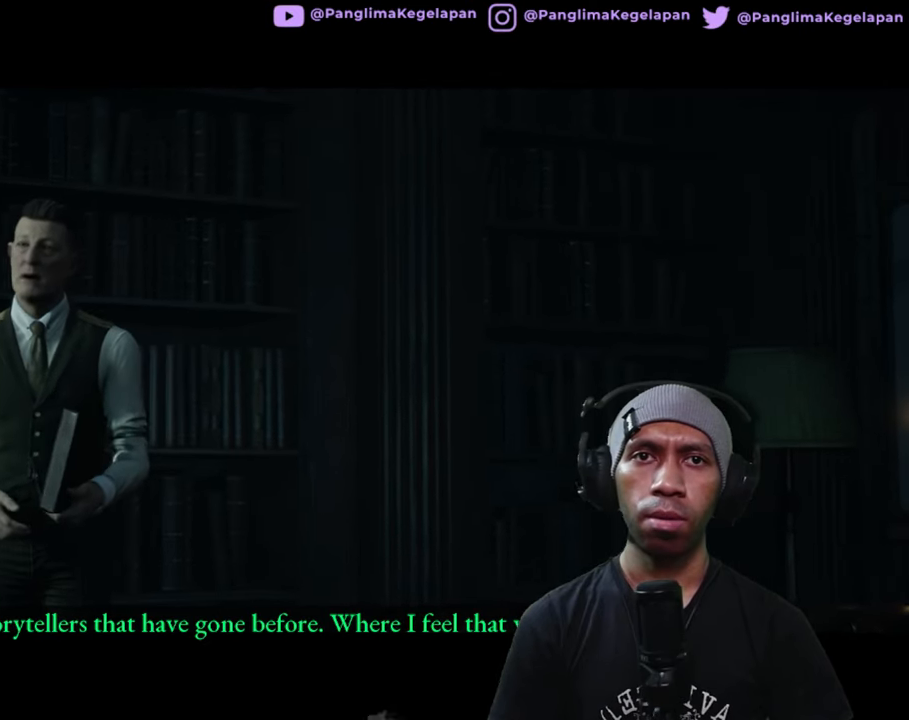
{"dt_ms": 500, "buttons": ["R2"], "left_stick": "center", "right_stick": "center", "button_events": []}
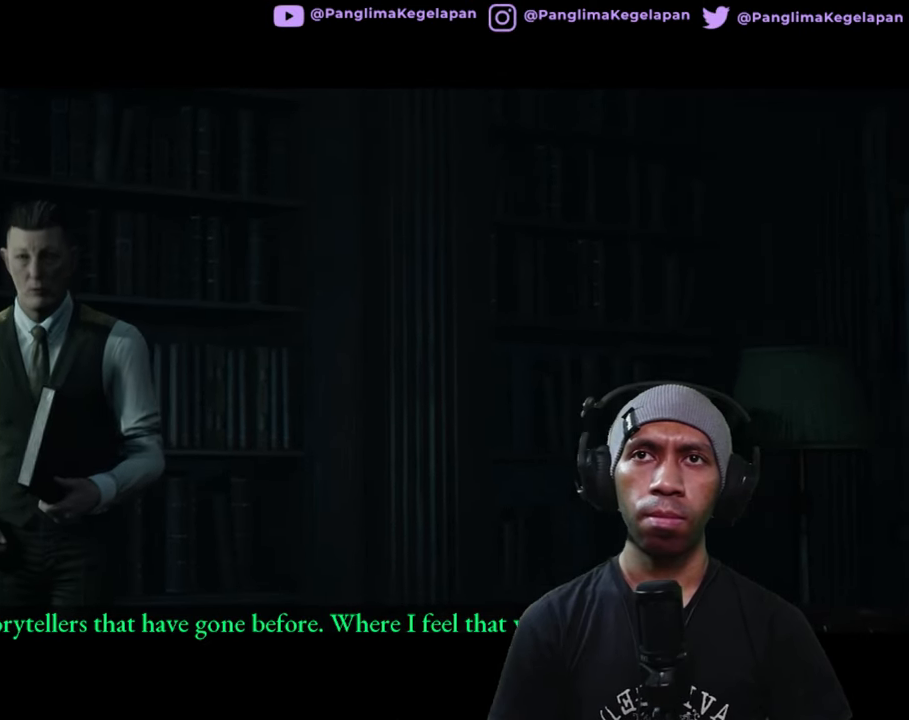
{"dt_ms": 500, "buttons": ["R2"], "left_stick": "center", "right_stick": "center", "button_events": []}
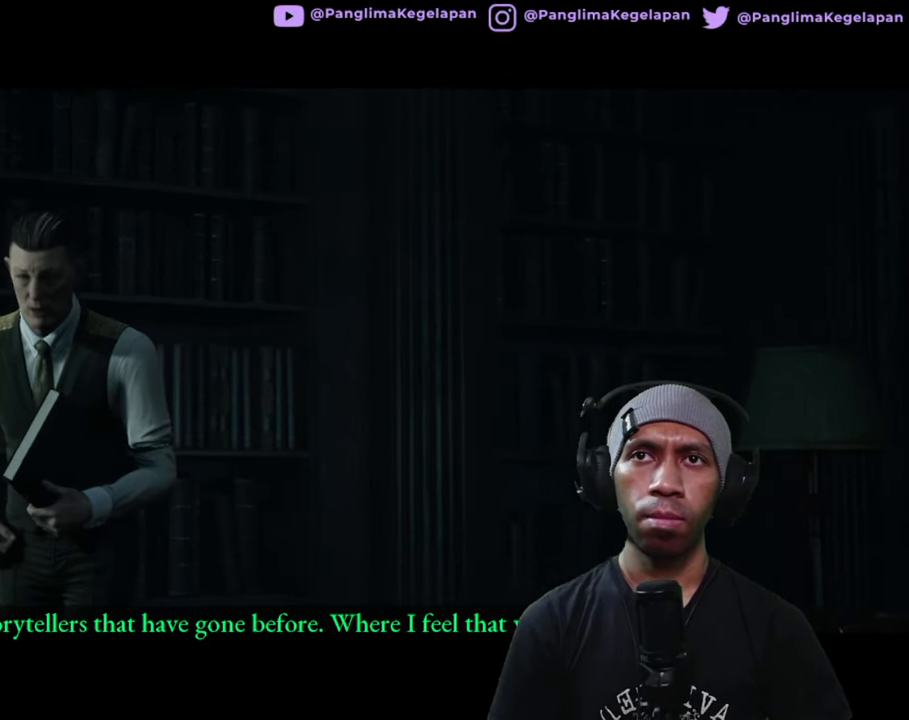
{"dt_ms": 500, "buttons": ["R2"], "left_stick": "center", "right_stick": "center", "button_events": []}
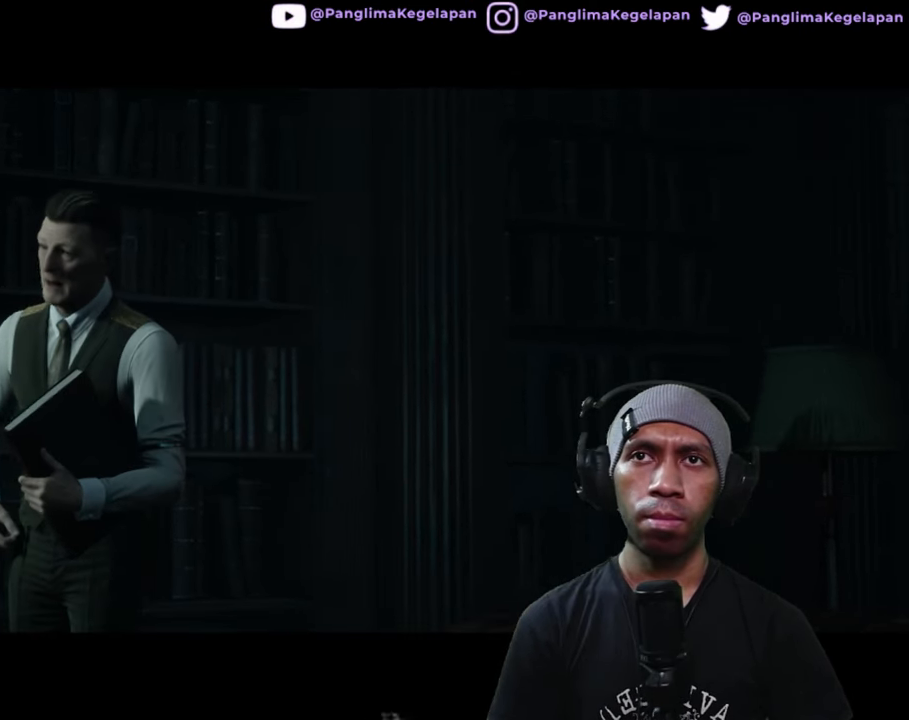
{"dt_ms": 500, "buttons": ["R2"], "left_stick": "center", "right_stick": "center", "button_events": []}
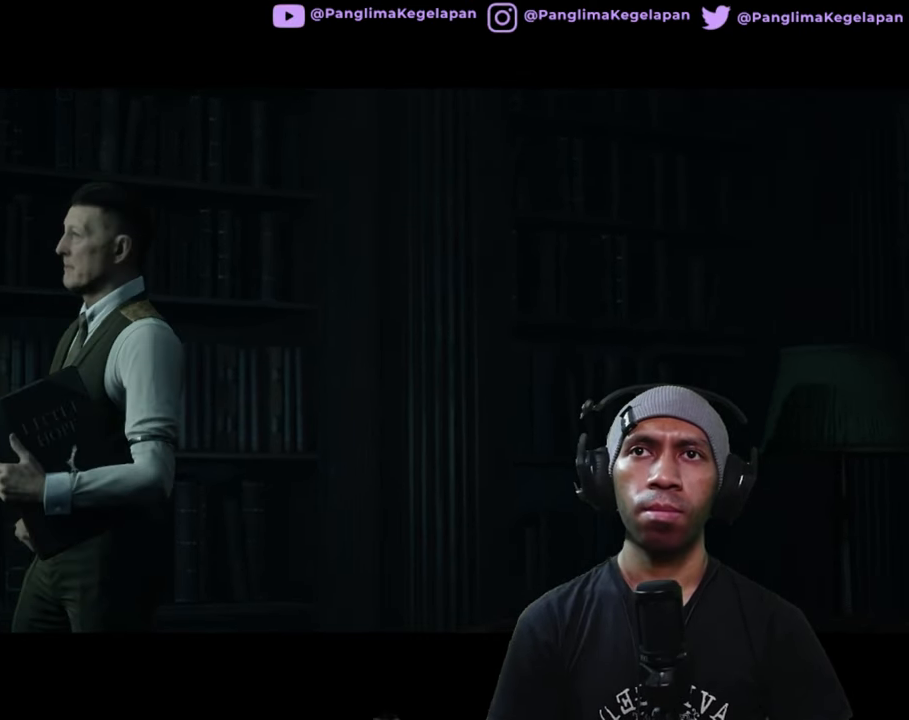
{"dt_ms": 500, "buttons": ["R2"], "left_stick": "center", "right_stick": "center", "button_events": []}
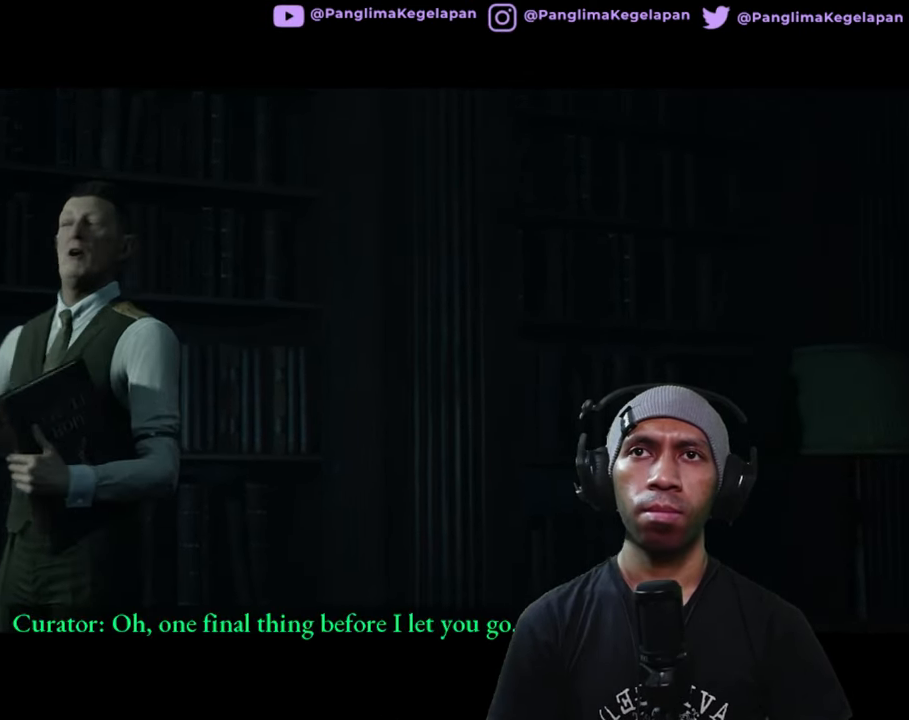
{"dt_ms": 500, "buttons": ["R2"], "left_stick": "center", "right_stick": "center", "button_events": []}
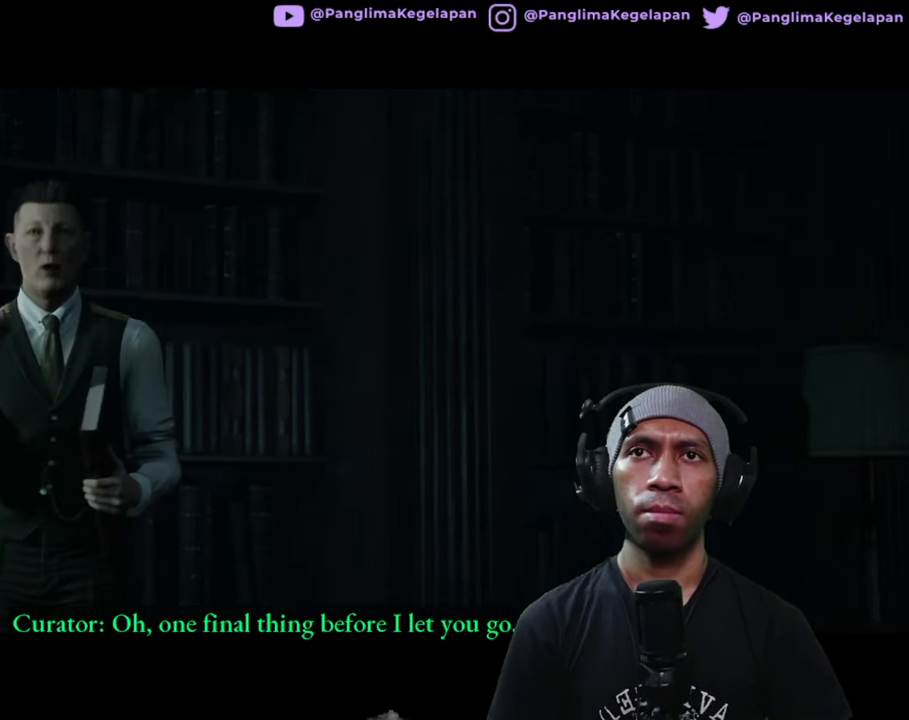
{"dt_ms": 500, "buttons": ["R2"], "left_stick": "center", "right_stick": "center", "button_events": []}
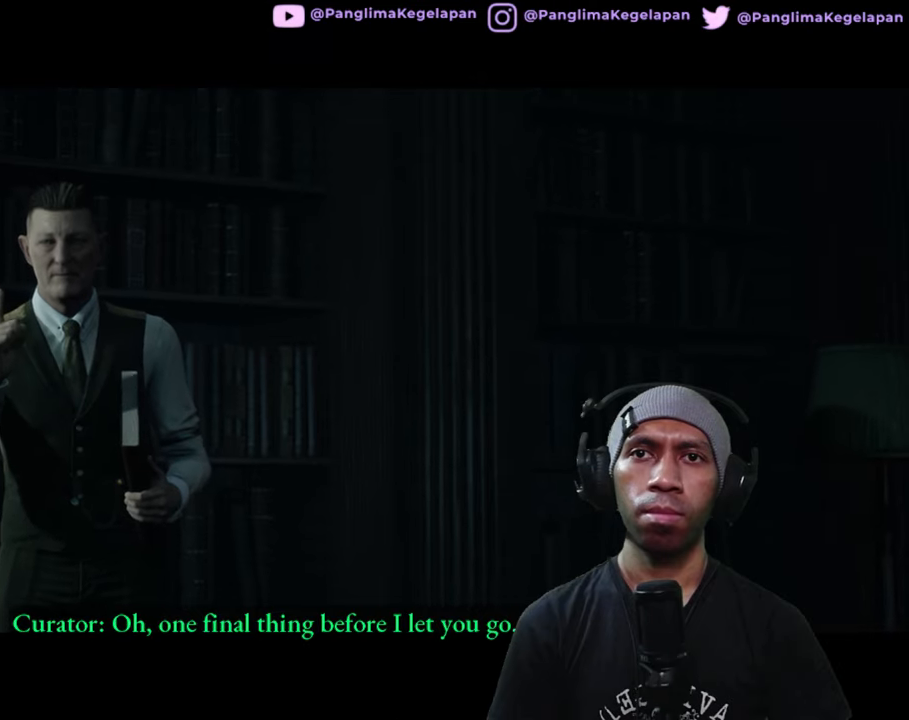
{"dt_ms": 500, "buttons": ["R2"], "left_stick": "center", "right_stick": "center", "button_events": []}
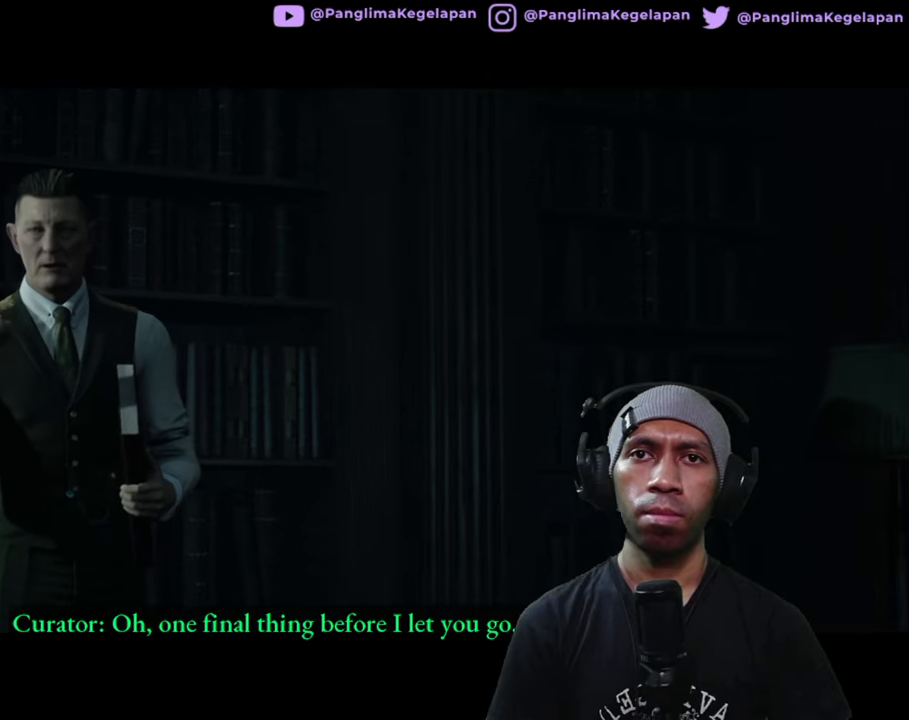
{"dt_ms": 500, "buttons": ["R2"], "left_stick": "center", "right_stick": "center", "button_events": []}